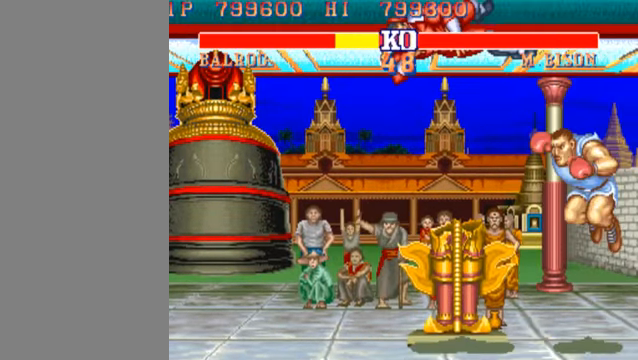
Gameplay with a controller (arcade stick); each line is a JSON object with the inputs held at the frame after it. "events" lists button and stick changes between this image and that frame as [ms after this image, input, new state], when the widget could be followed in between. Not read: L3 R3.
{"buttons": ["HK"], "left_stick": "center", "events": []}
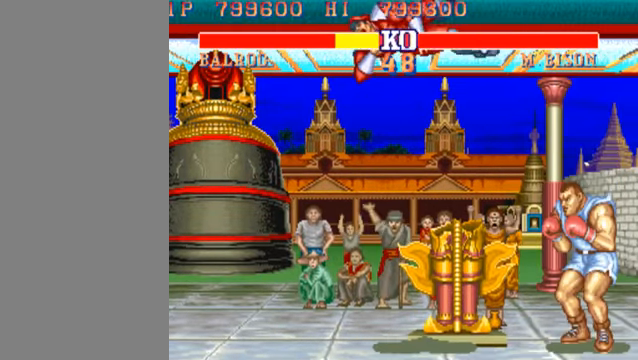
{"buttons": ["HK"], "left_stick": "center", "events": []}
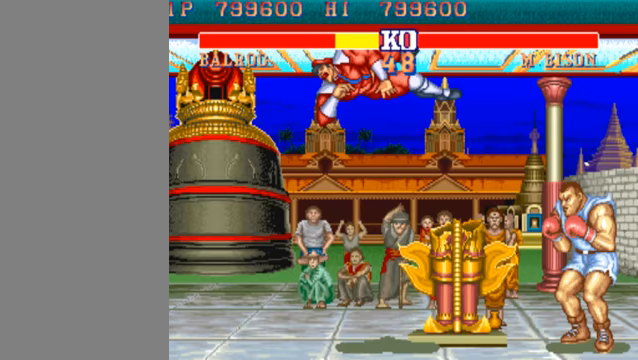
{"buttons": ["HK"], "left_stick": "center", "events": []}
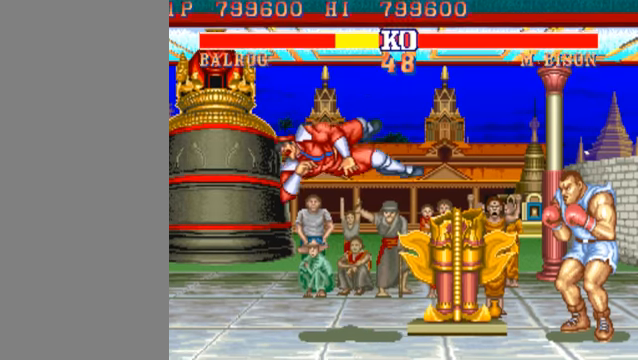
{"buttons": ["HK"], "left_stick": "center", "events": []}
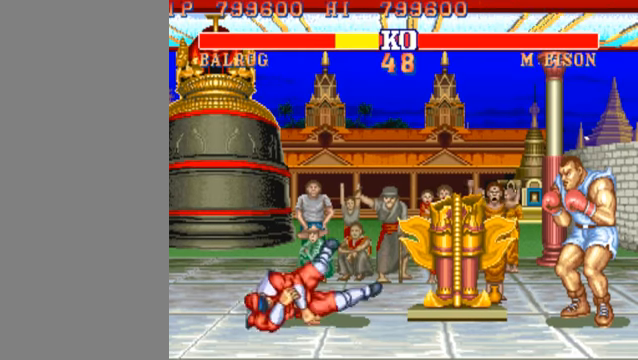
{"buttons": ["HK"], "left_stick": "center", "events": []}
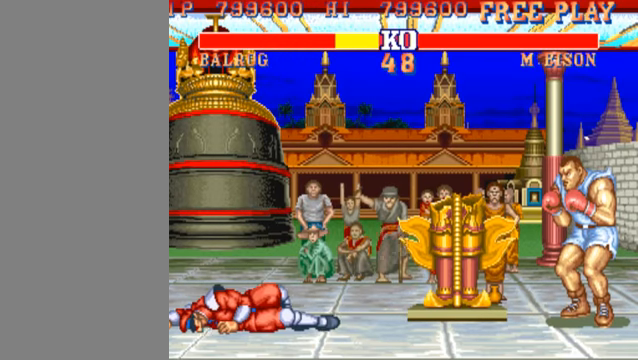
{"buttons": ["HK"], "left_stick": "center", "events": []}
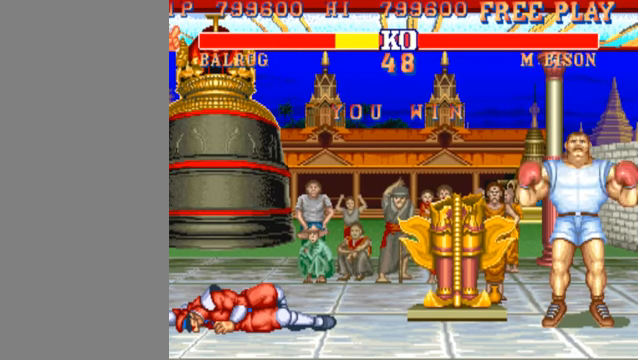
{"buttons": ["HK"], "left_stick": "center", "events": []}
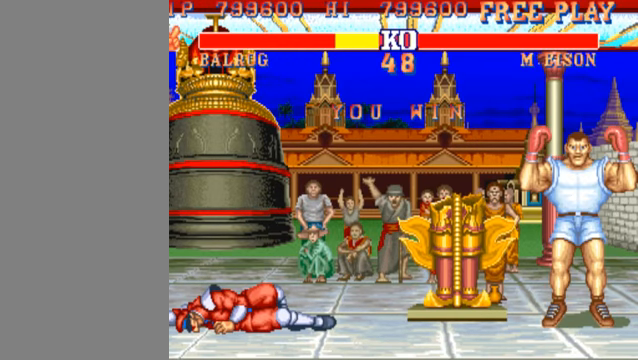
{"buttons": ["HK"], "left_stick": "center", "events": []}
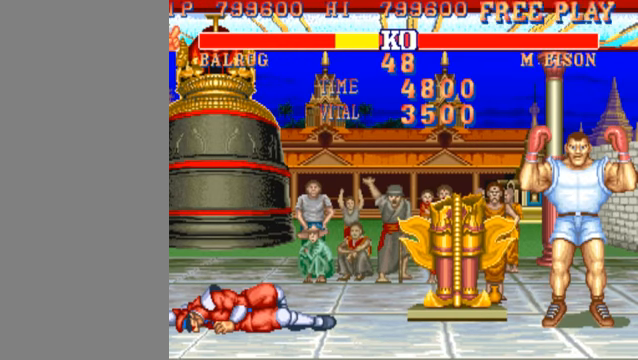
{"buttons": ["HK"], "left_stick": "center", "events": []}
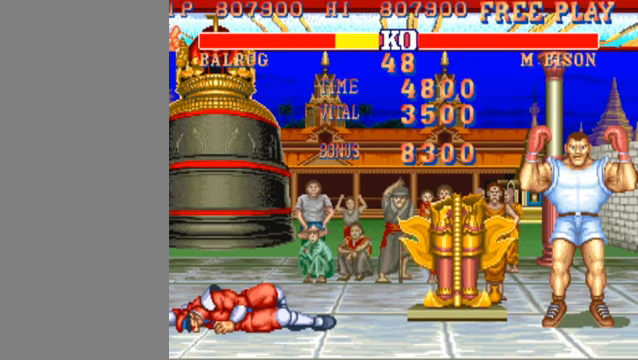
{"buttons": ["HK"], "left_stick": "center", "events": []}
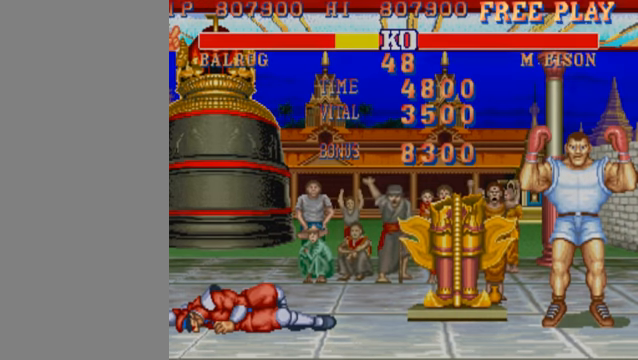
{"buttons": [], "left_stick": "center", "events": [[367, "HK", "up"]]}
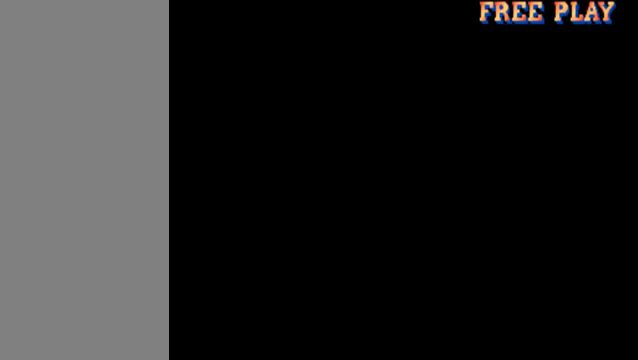
{"buttons": [], "left_stick": "center", "events": []}
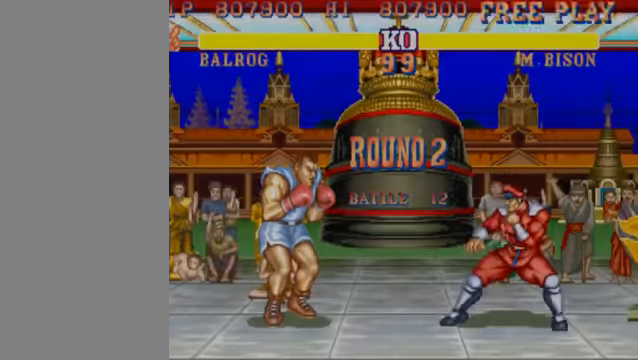
{"buttons": [], "left_stick": "center", "events": []}
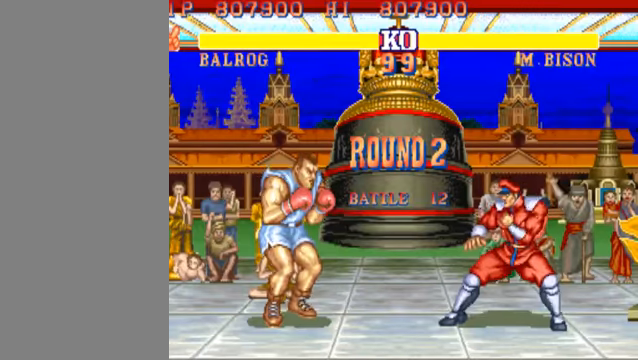
{"buttons": [], "left_stick": "left", "events": [[100, "left_stick", "left"]]}
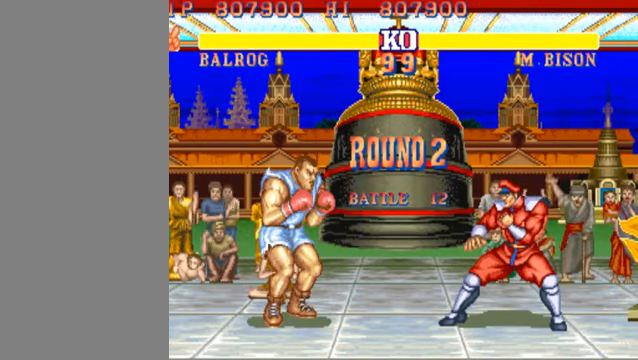
{"buttons": [], "left_stick": "left", "events": []}
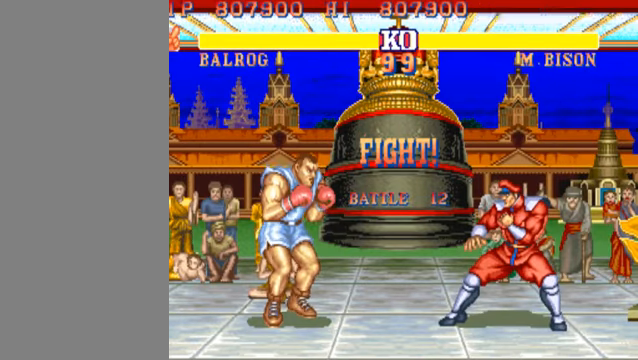
{"buttons": [], "left_stick": "left", "events": []}
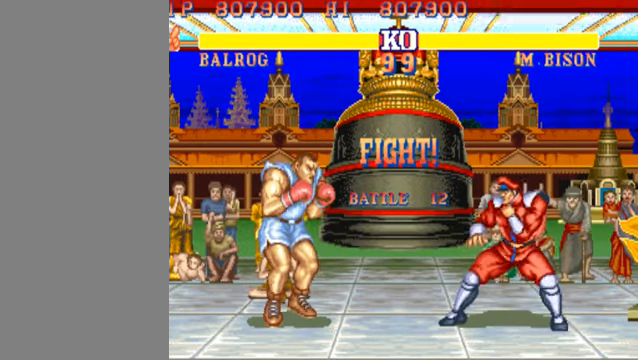
{"buttons": [], "left_stick": "left", "events": []}
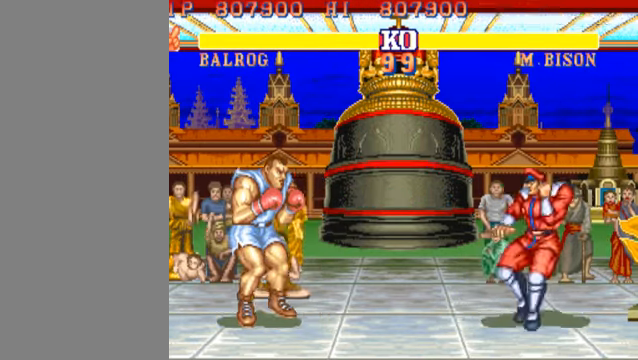
{"buttons": [], "left_stick": "left", "events": []}
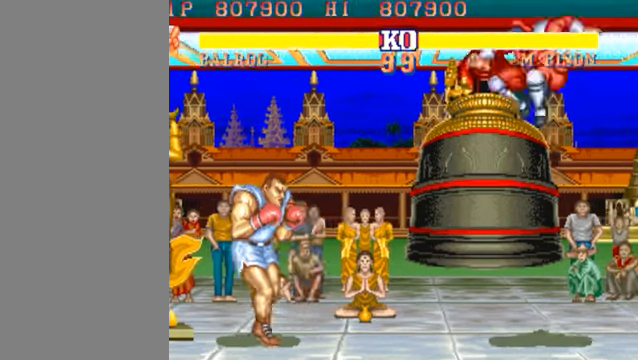
{"buttons": [], "left_stick": "center", "events": [[100, "HK", "down"], [100, "left_stick", "right"], [133, "HK", "up"], [300, "left_stick", "center"]]}
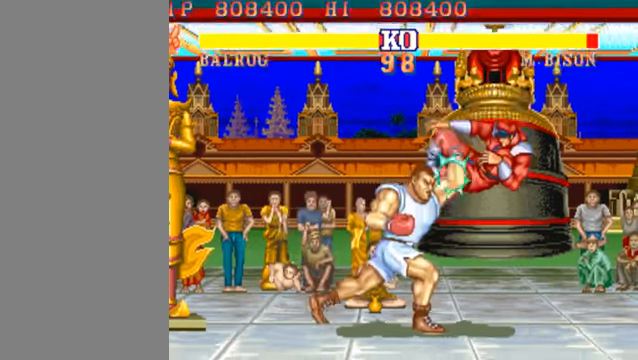
{"buttons": [], "left_stick": "right", "events": [[433, "left_stick", "right"]]}
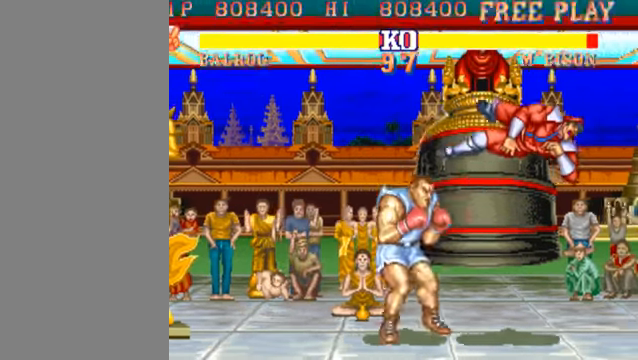
{"buttons": [], "left_stick": "down-left", "events": [[366, "left_stick", "left"], [433, "left_stick", "down-left"]]}
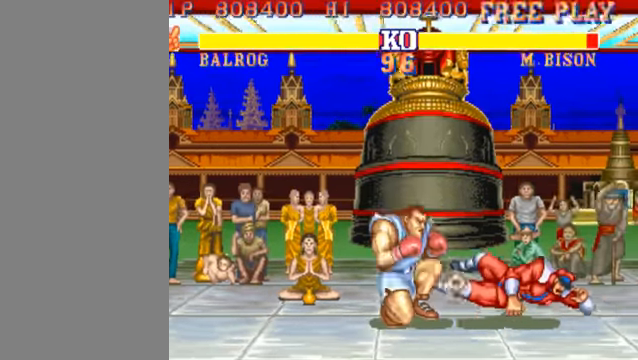
{"buttons": [], "left_stick": "down-left", "events": []}
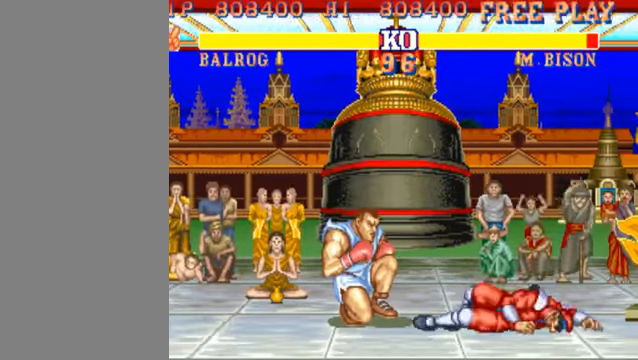
{"buttons": [], "left_stick": "down-left", "events": [[366, "HK", "down"], [400, "HK", "up"]]}
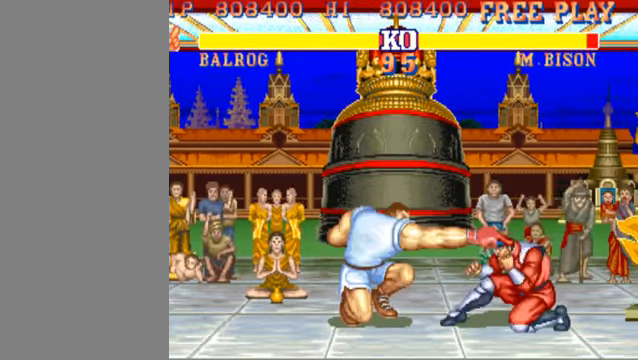
{"buttons": [], "left_stick": "left", "events": [[400, "left_stick", "left"]]}
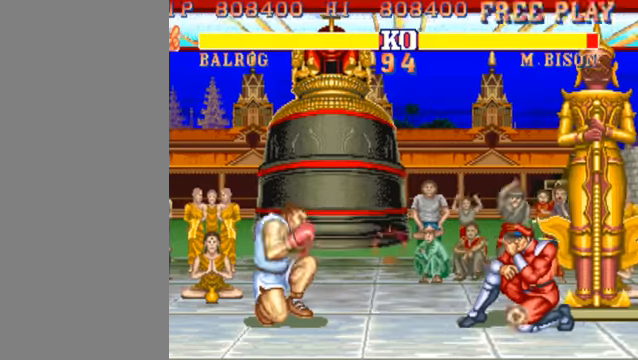
{"buttons": [], "left_stick": "left", "events": []}
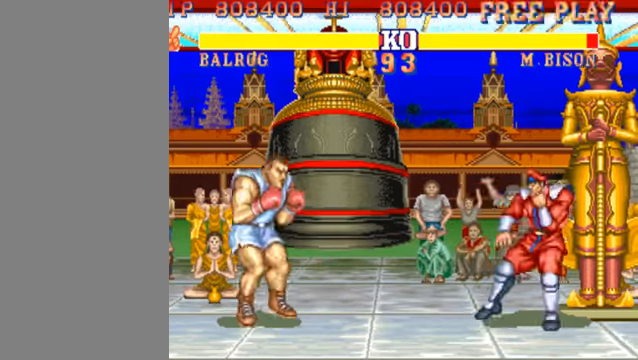
{"buttons": [], "left_stick": "left", "events": []}
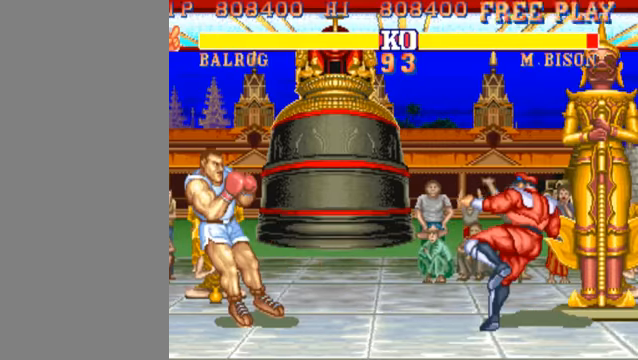
{"buttons": [], "left_stick": "left", "events": [[100, "HK", "down"], [100, "left_stick", "right"], [200, "HK", "up"], [200, "left_stick", "left"]]}
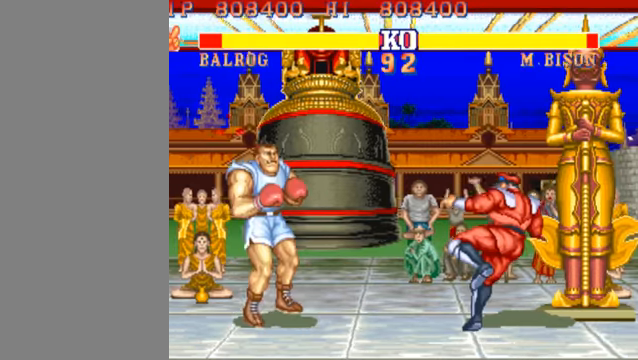
{"buttons": [], "left_stick": "left", "events": []}
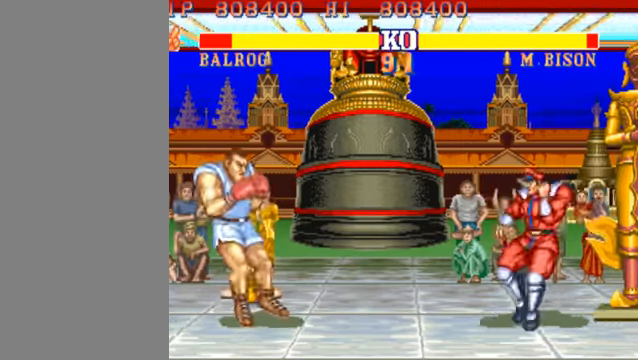
{"buttons": [], "left_stick": "left", "events": []}
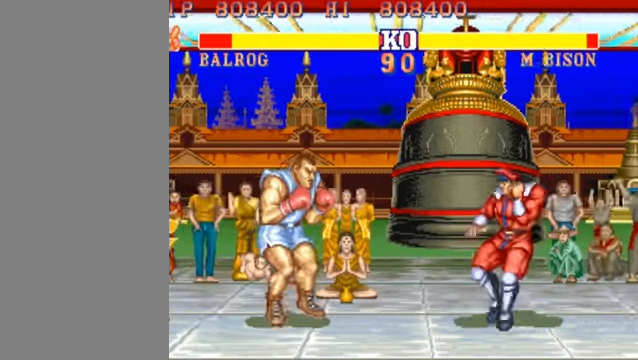
{"buttons": ["HK"], "left_stick": "down-left", "events": [[467, "left_stick", "down-left"], [500, "HK", "down"]]}